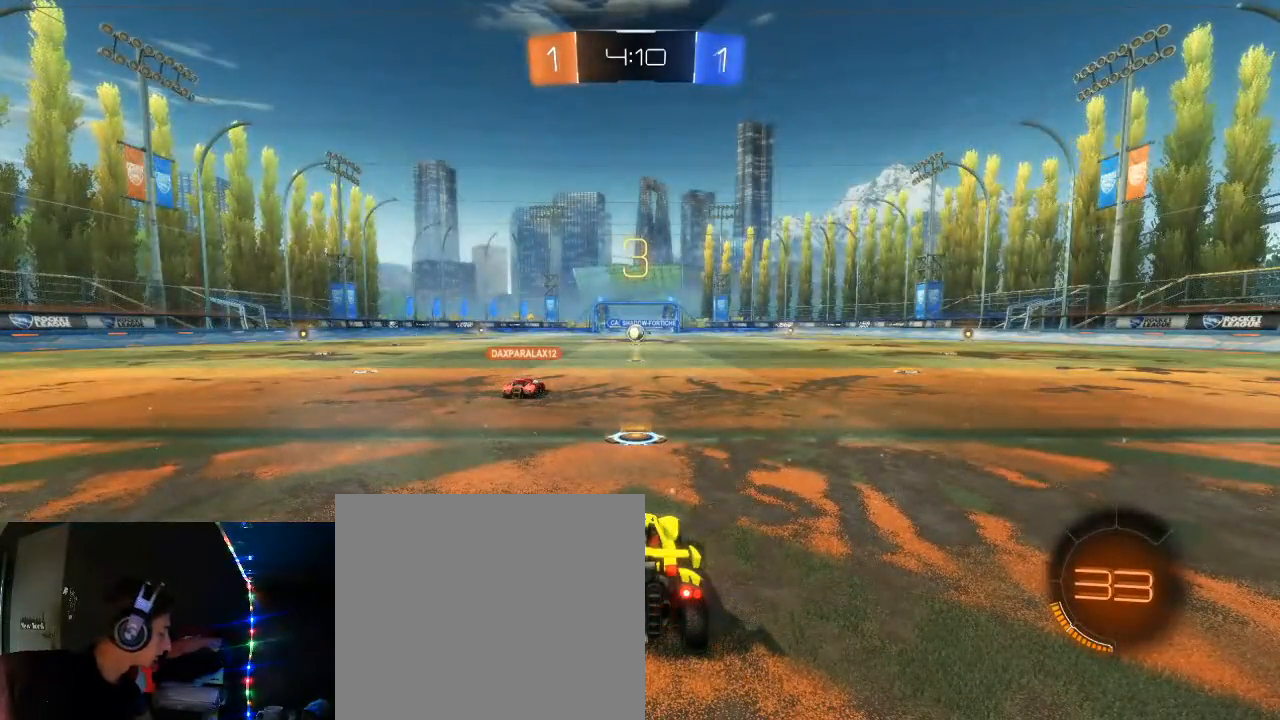
Gameplay with a controller (Xbox layout); each line is a JSON object with the inputs held at the frame after it (dt_ms = milliseconds from this image to that frame). "events" lists button and stick changes between this image and that frame as [ms after this image, input, new state], when the widget could be followed in between.
{"dt_ms": 500, "buttons": ["R2"], "left_stick": "center", "right_stick": "center", "events": [[383, "R2", "down"]]}
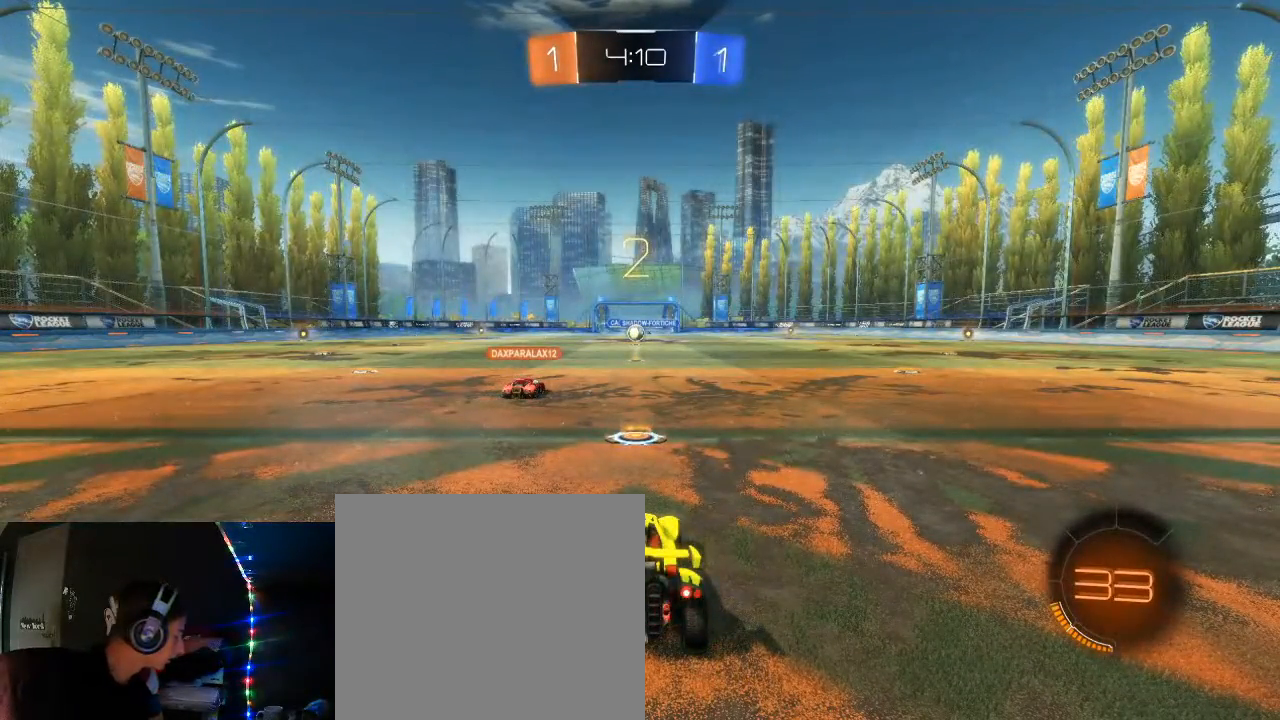
{"dt_ms": 500, "buttons": ["R2"], "left_stick": "center", "right_stick": "center", "events": [[100, "R2", "up"], [200, "R2", "down"]]}
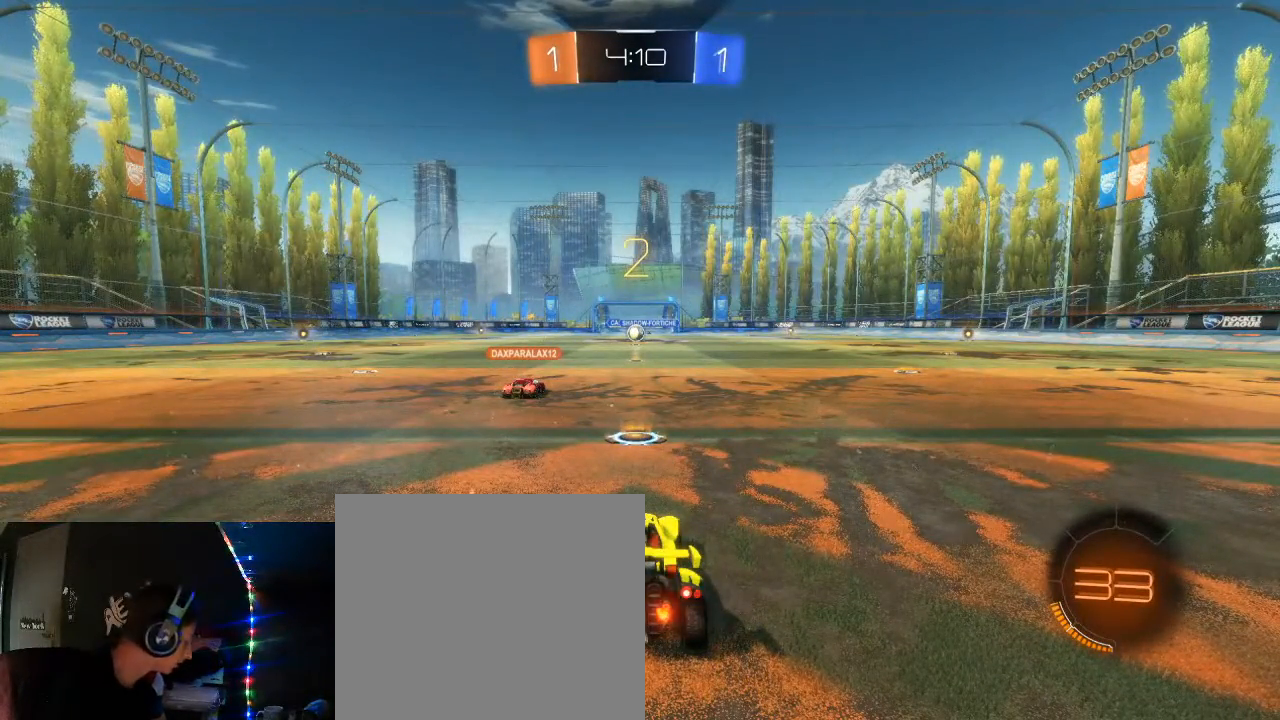
{"dt_ms": 500, "buttons": ["R2"], "left_stick": "center", "right_stick": "center"}
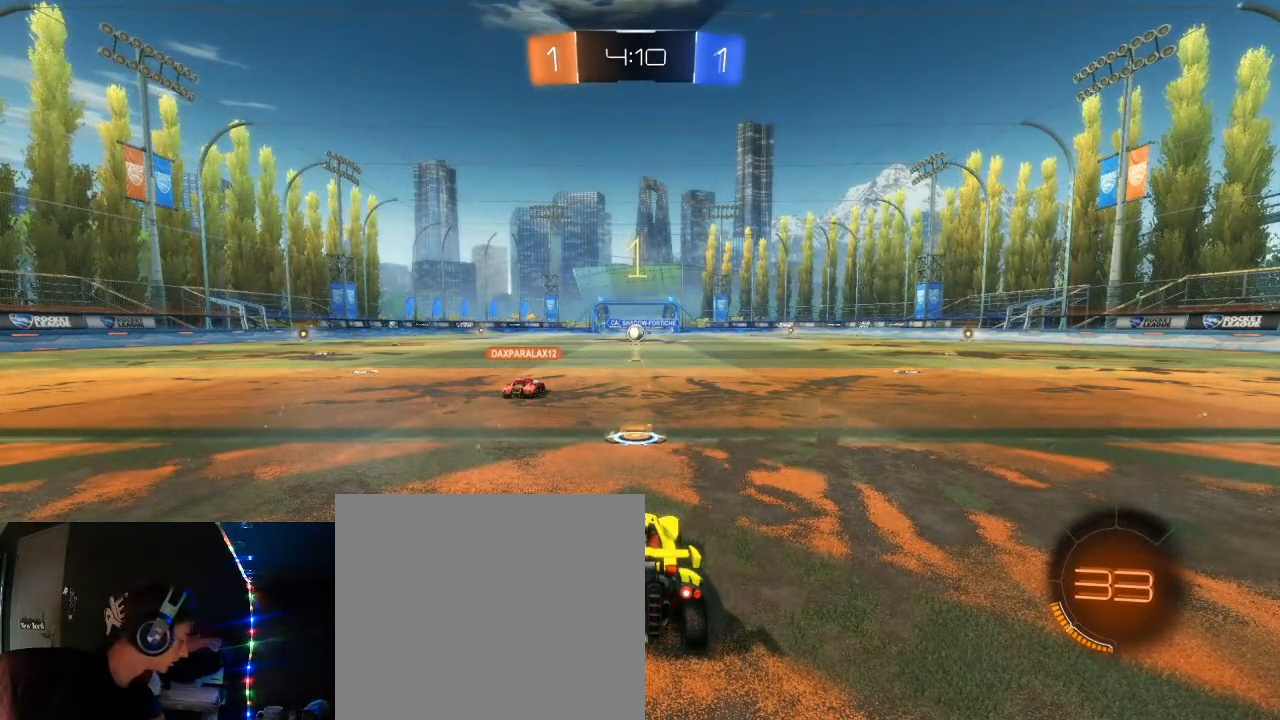
{"dt_ms": 1000, "buttons": ["L2", "R2"], "left_stick": "center", "right_stick": "center"}
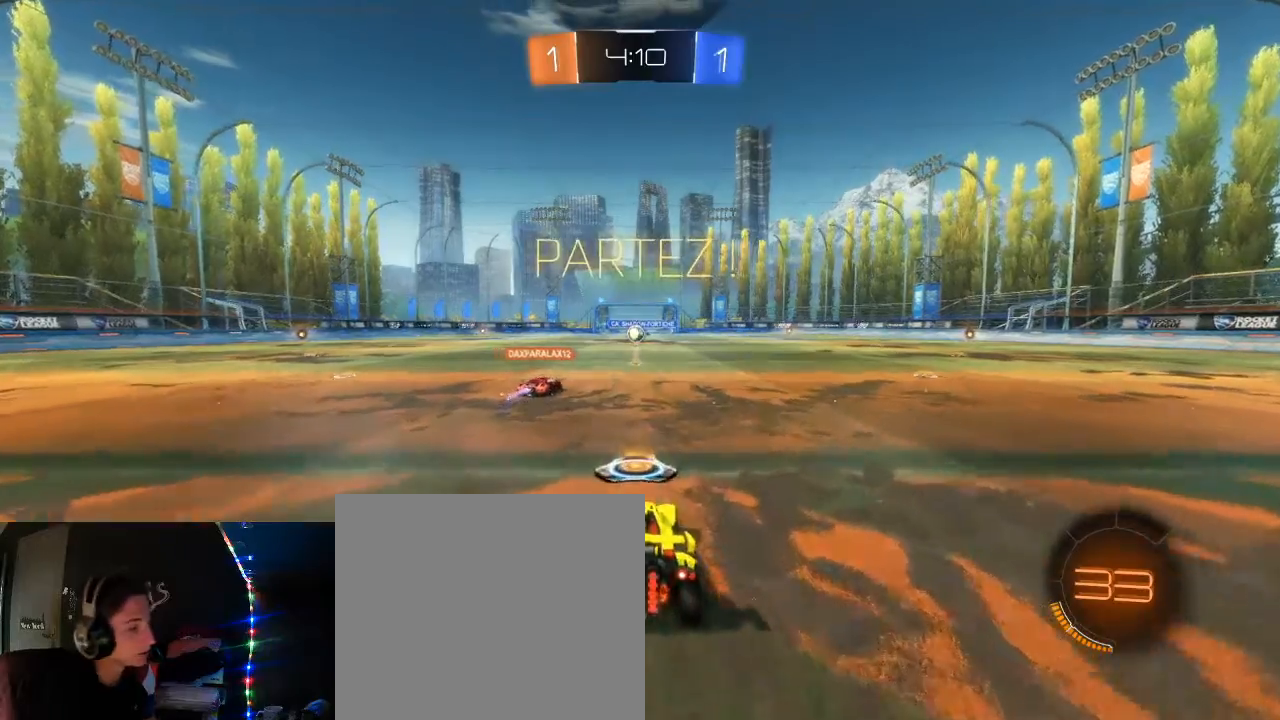
{"dt_ms": 500, "buttons": ["L2", "R2"], "left_stick": "center", "right_stick": "center", "events": [[150, "R2", "up"], [400, "R2", "down"]]}
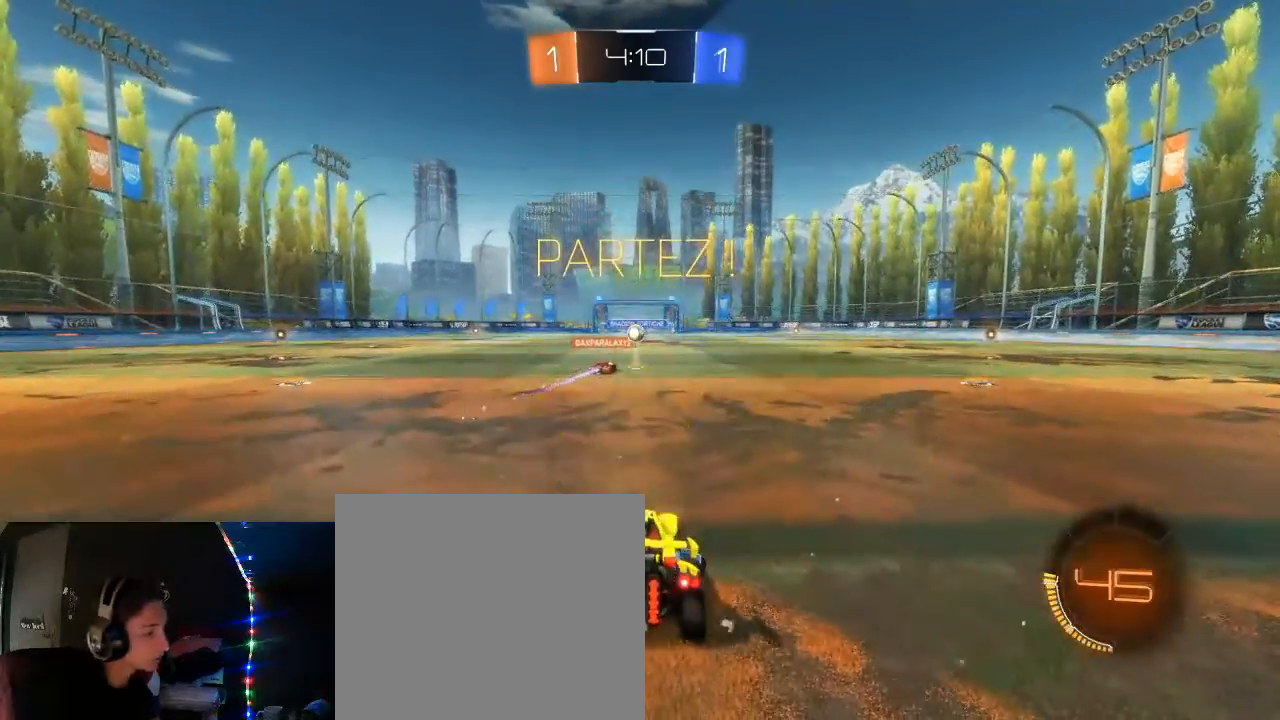
{"dt_ms": 500, "buttons": ["R2"], "left_stick": "center", "right_stick": "center", "events": [[417, "L2", "up"]]}
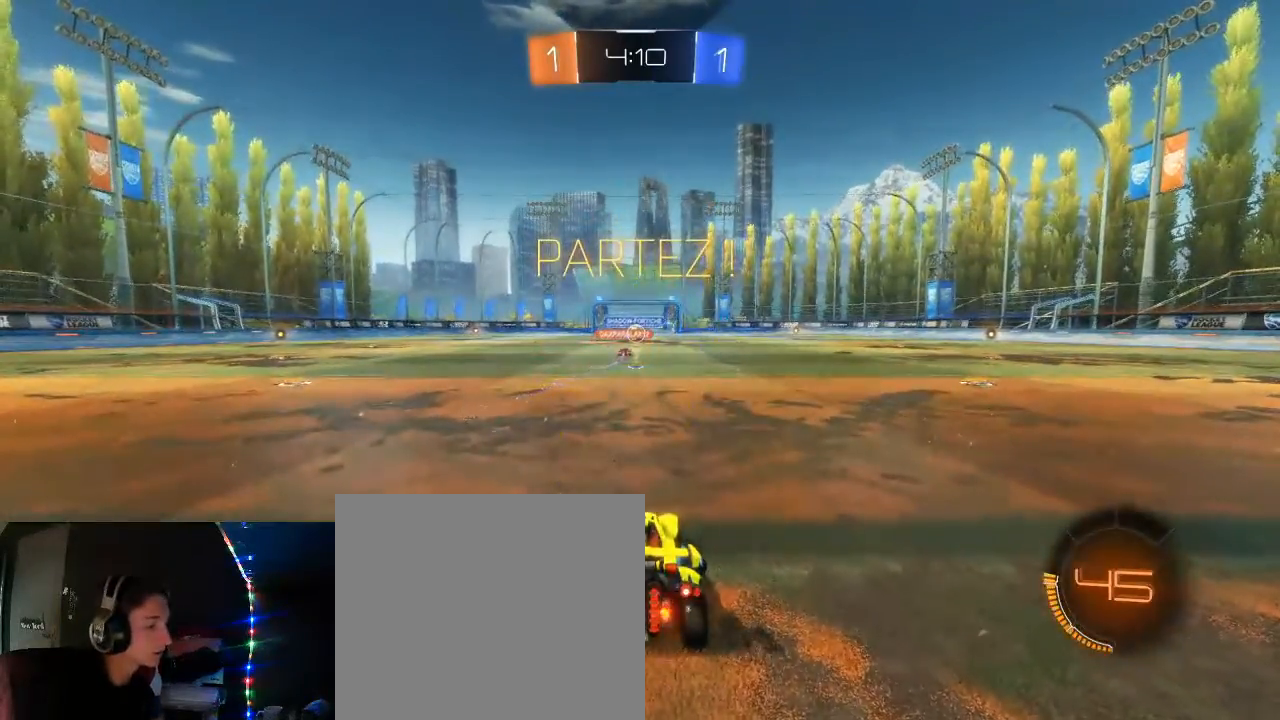
{"dt_ms": 500, "buttons": ["R2"], "left_stick": "center", "right_stick": "center", "events": [[217, "L2", "down"], [450, "L2", "up"]]}
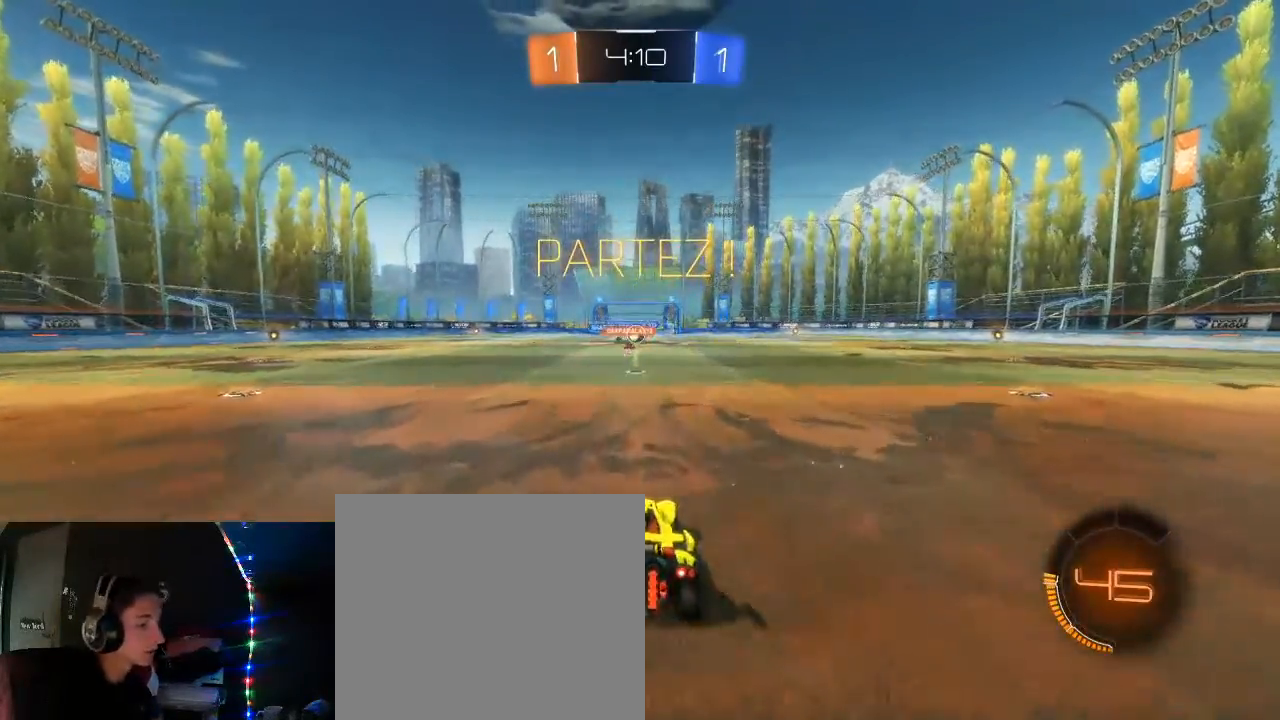
{"dt_ms": 500, "buttons": ["R2"], "left_stick": "center", "right_stick": "center", "events": [[200, "left_stick", "up-left"], [283, "left_stick", "center"]]}
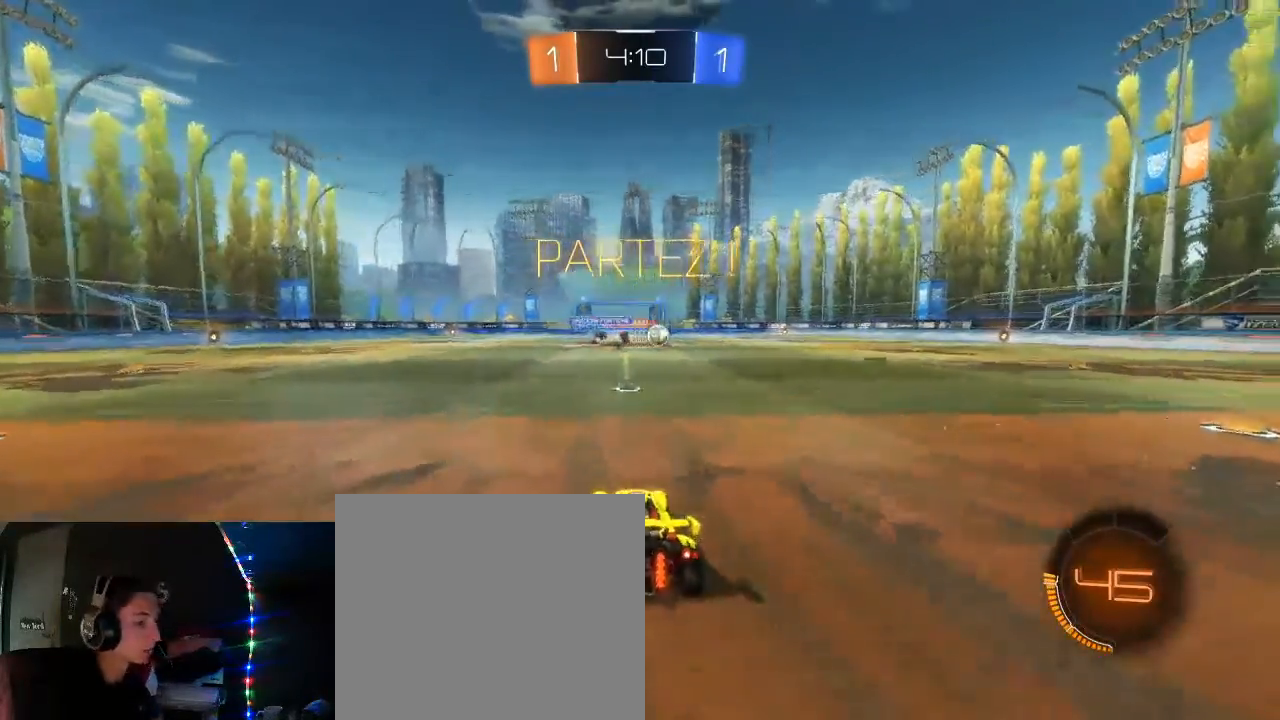
{"dt_ms": 500, "buttons": ["B", "R2"], "left_stick": "right", "right_stick": "center", "events": [[150, "left_stick", "right"], [283, "L1", "down"], [317, "B", "down"], [400, "L1", "up"]]}
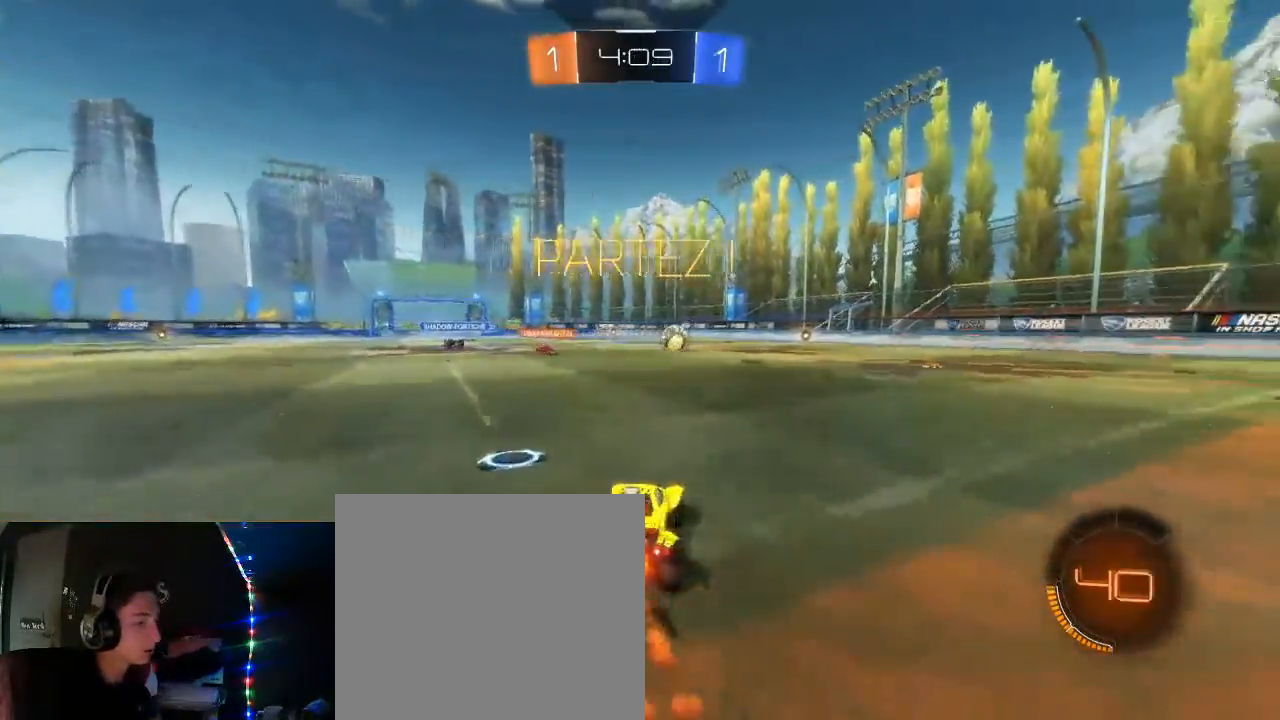
{"dt_ms": 500, "buttons": ["X", "R2"], "left_stick": "center", "right_stick": "center", "events": [[417, "B", "up"], [483, "left_stick", "center"], [500, "X", "down"]]}
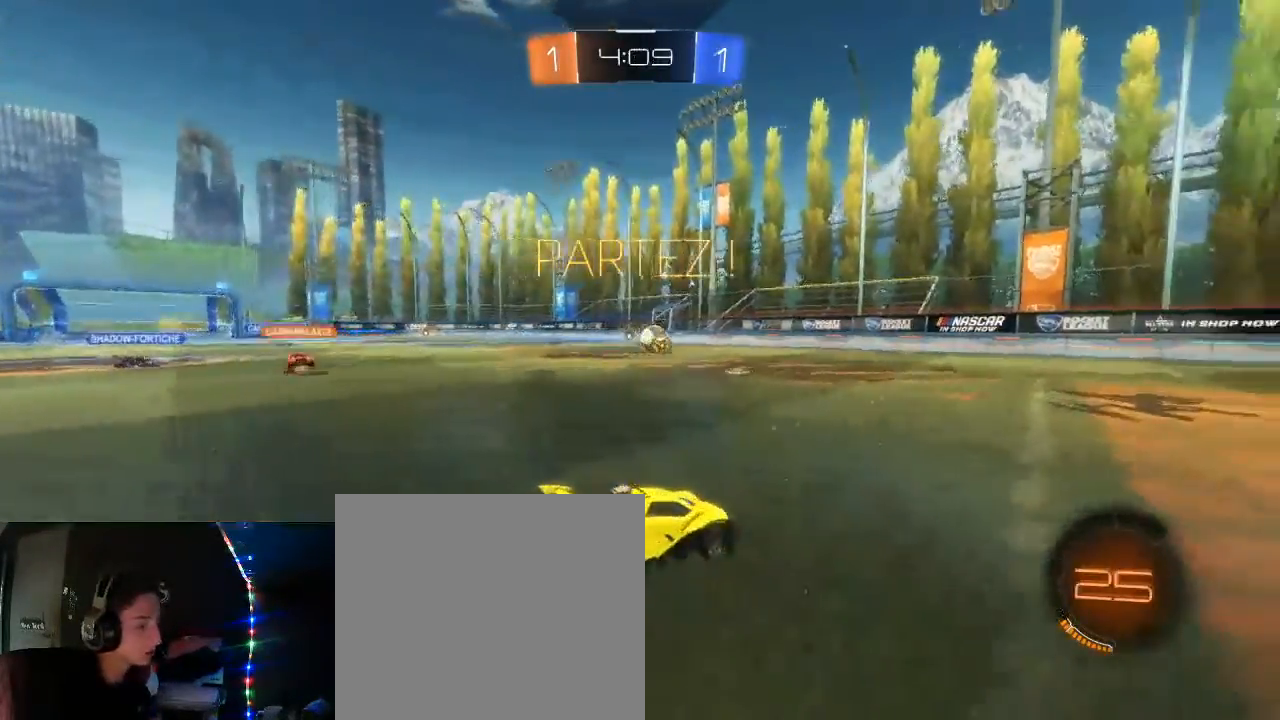
{"dt_ms": 500, "buttons": ["B", "R2"], "left_stick": "center", "right_stick": "center", "events": [[117, "X", "up"], [167, "B", "down"]]}
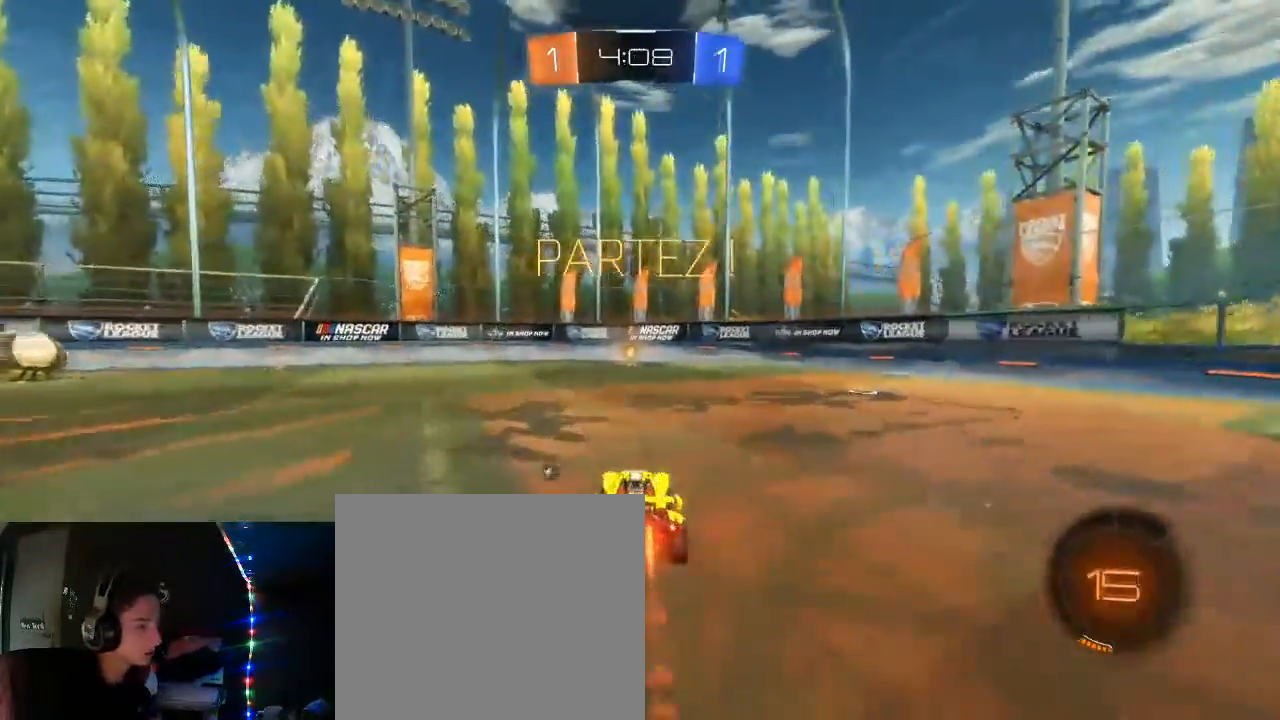
{"dt_ms": 500, "buttons": ["R2"], "left_stick": "center", "right_stick": "center", "events": [[100, "B", "up"], [217, "X", "down"], [317, "X", "up"], [367, "B", "down"], [417, "B", "up"]]}
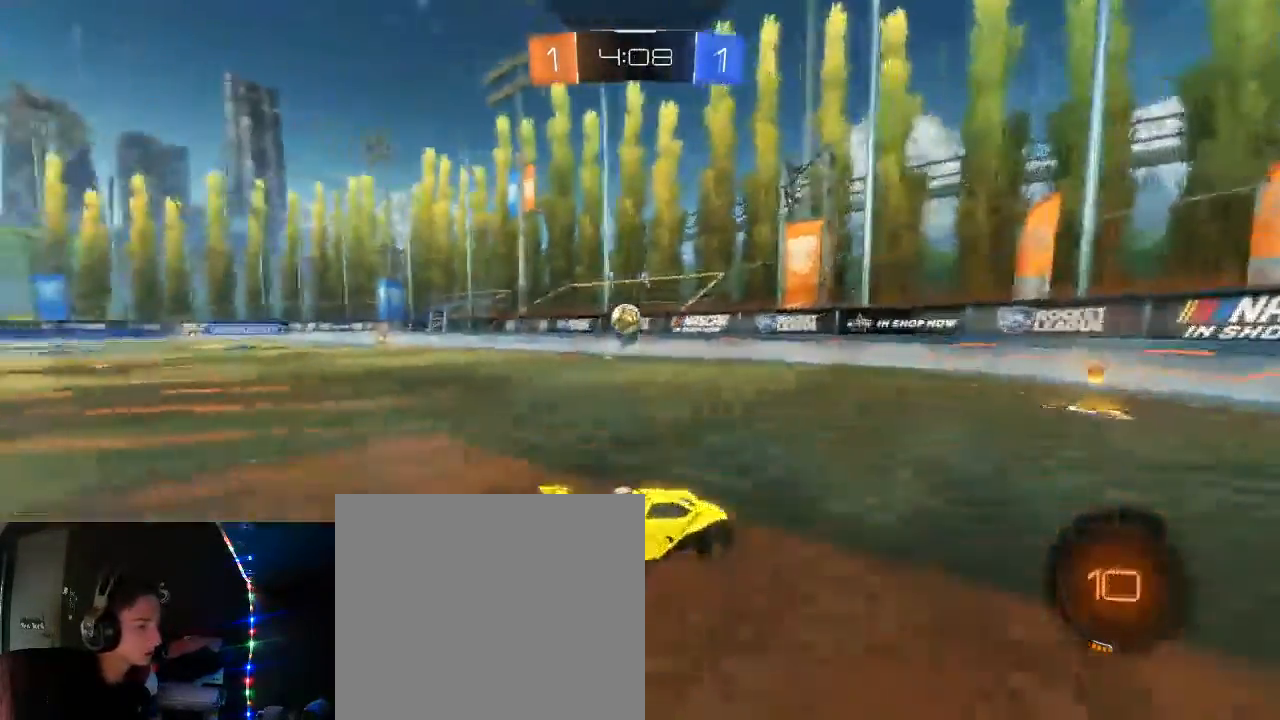
{"dt_ms": 500, "buttons": ["R2"], "left_stick": "center", "right_stick": "center", "events": [[183, "left_stick", "left"], [350, "left_stick", "center"], [383, "B", "down"], [450, "B", "up"]]}
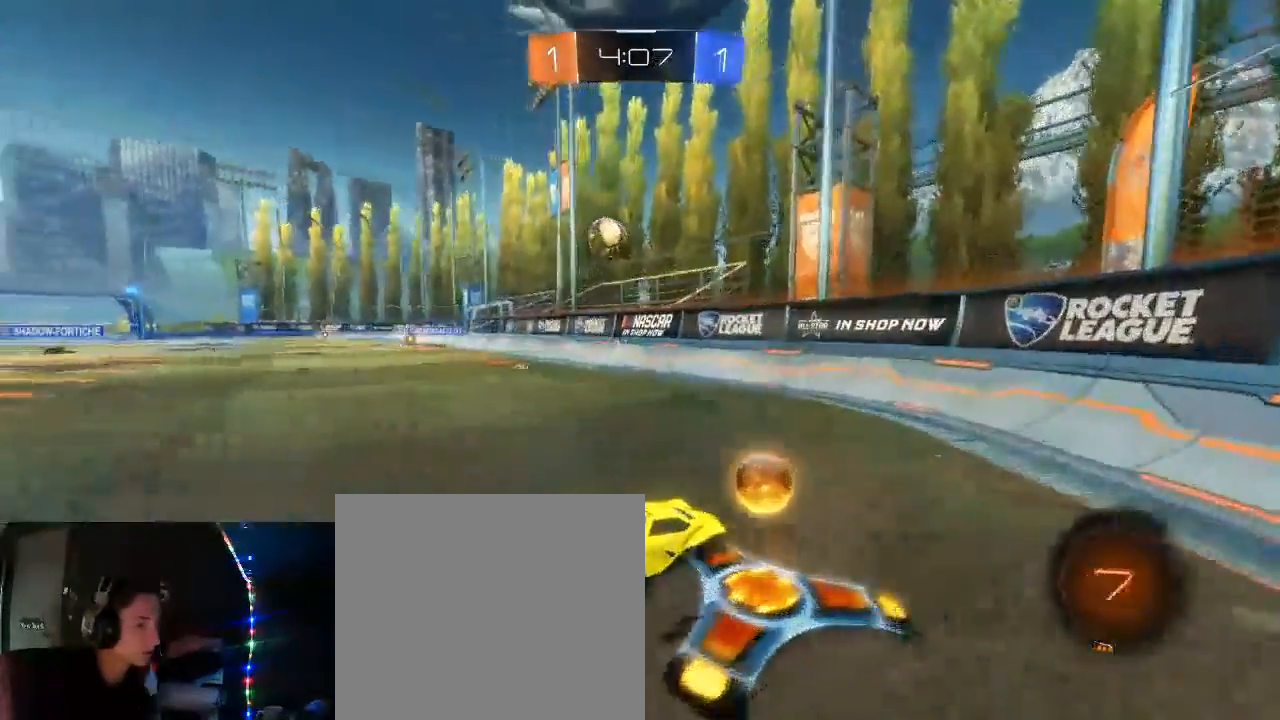
{"dt_ms": 500, "buttons": ["R2"], "left_stick": "center", "right_stick": "center", "events": [[67, "left_stick", "left"], [217, "left_stick", "center"]]}
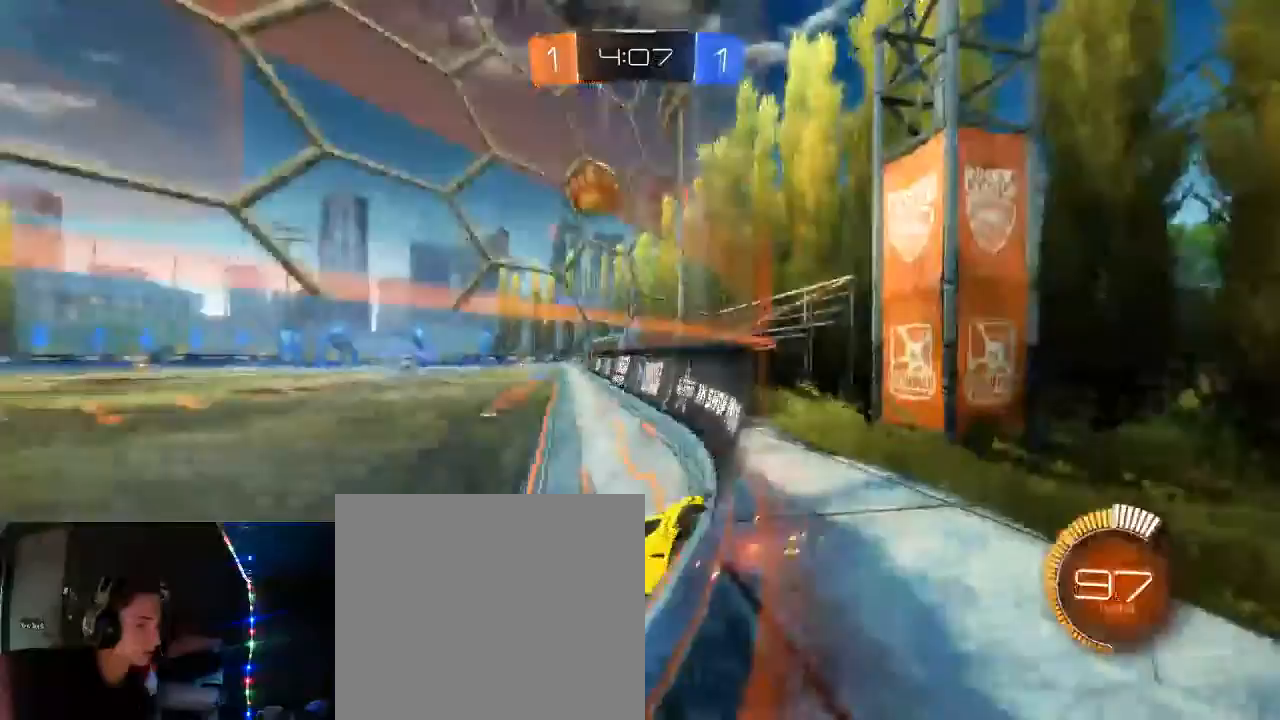
{"dt_ms": 500, "buttons": ["B", "R2"], "left_stick": "center", "right_stick": "center", "events": [[117, "left_stick", "left"], [250, "left_stick", "center"], [483, "B", "down"]]}
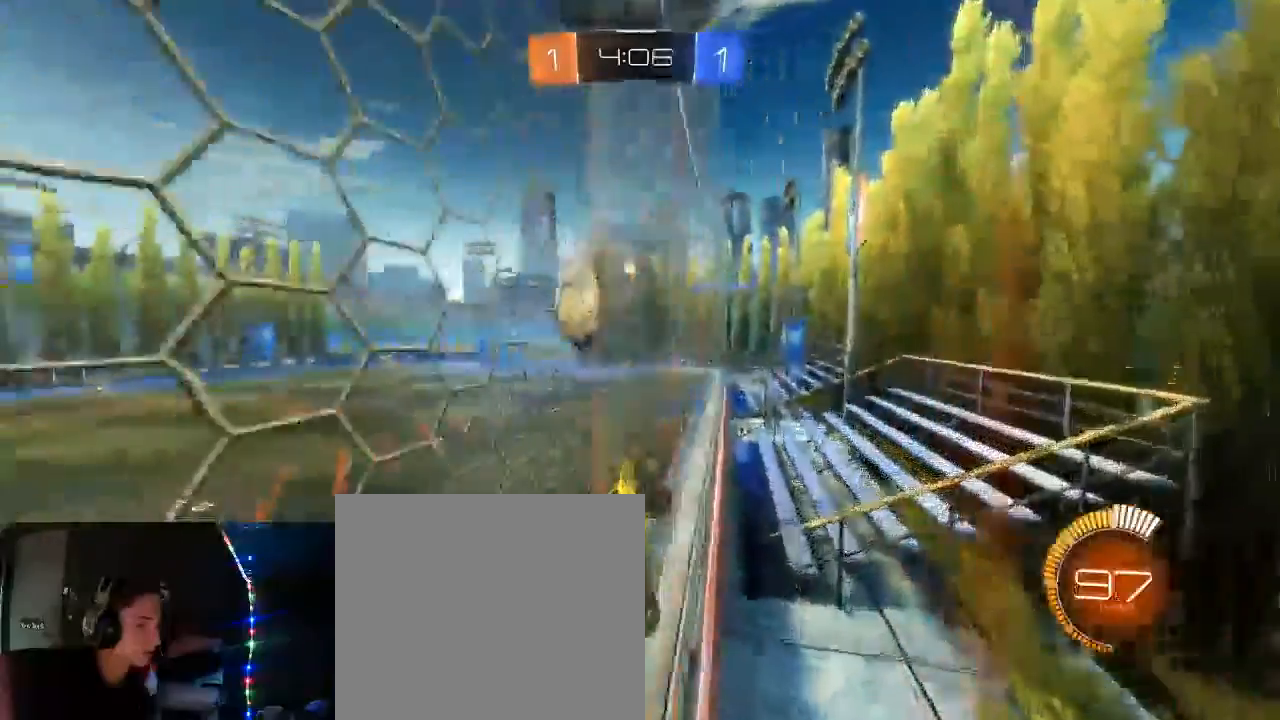
{"dt_ms": 500, "buttons": ["B", "R2"], "left_stick": "left", "right_stick": "center", "events": [[67, "B", "up"], [83, "left_stick", "left"], [133, "B", "down"], [267, "L1", "down"], [383, "L1", "up"]]}
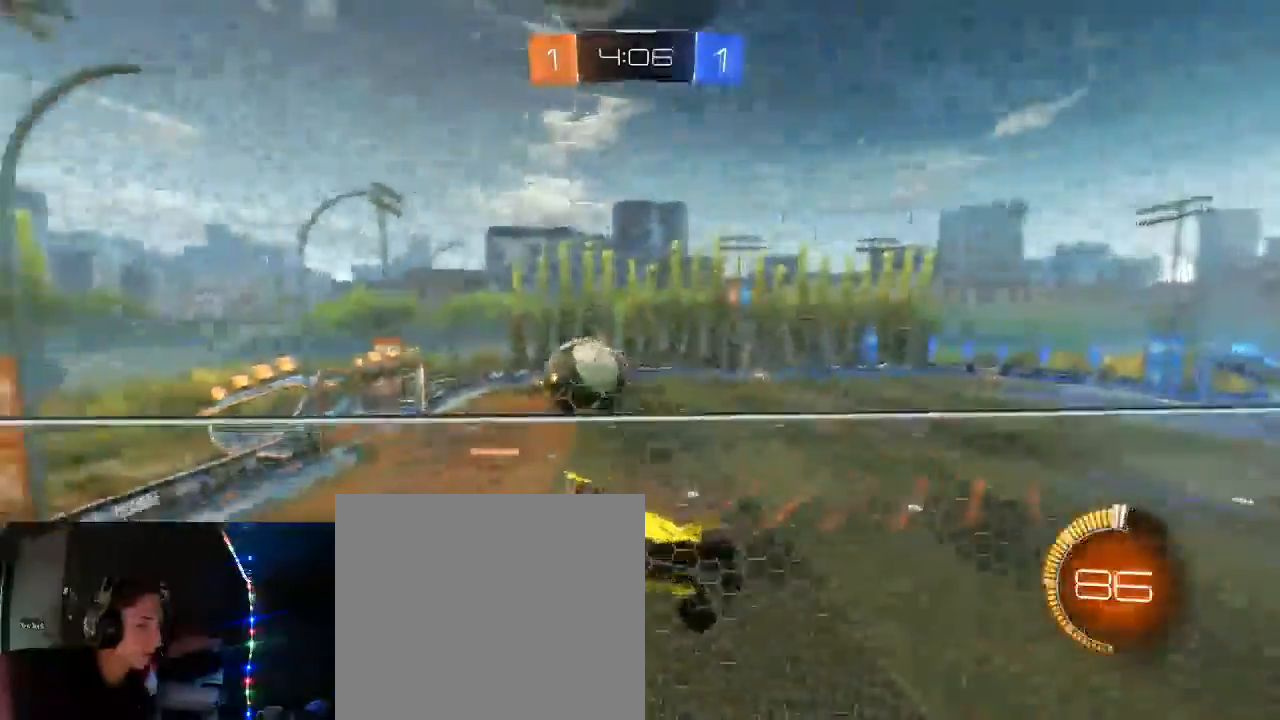
{"dt_ms": 500, "buttons": ["B", "R2"], "left_stick": "left", "right_stick": "center", "events": []}
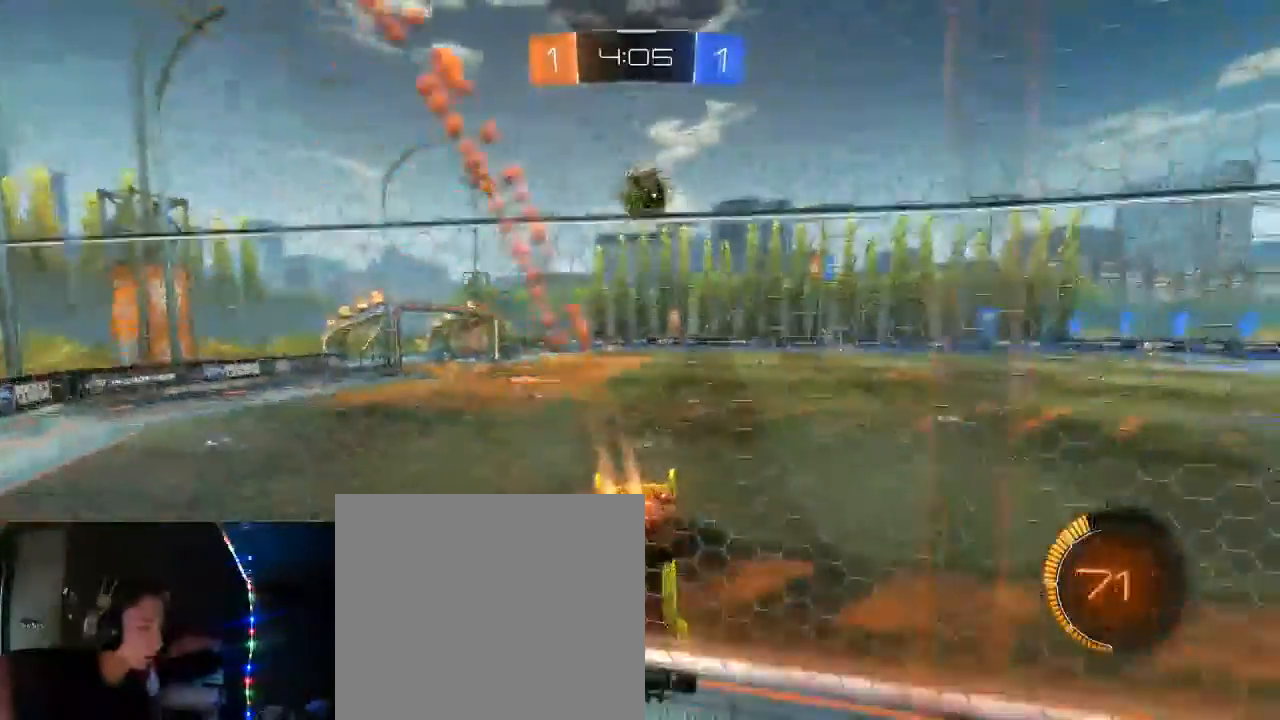
{"dt_ms": 500, "buttons": ["R2"], "left_stick": "left", "right_stick": "center", "events": [[83, "left_stick", "up-right"], [183, "left_stick", "center"], [417, "left_stick", "left"], [450, "B", "up"]]}
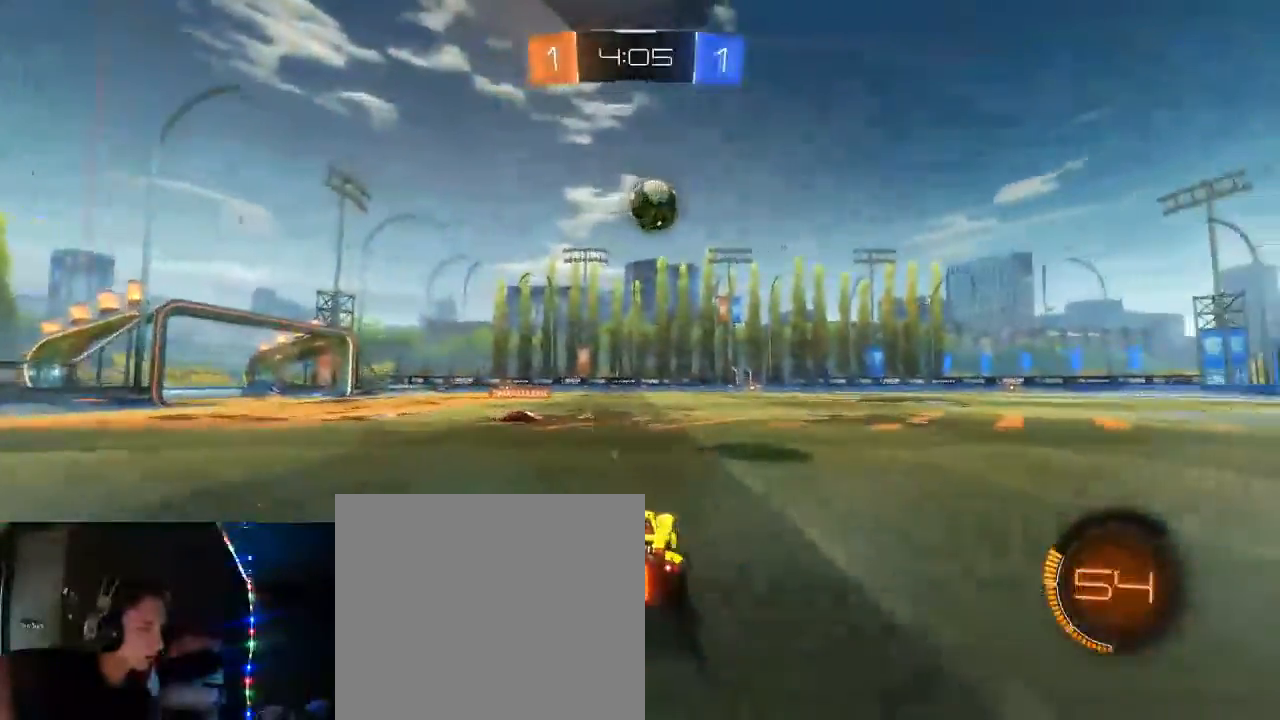
{"dt_ms": 500, "buttons": ["R2"], "left_stick": "right", "right_stick": "center"}
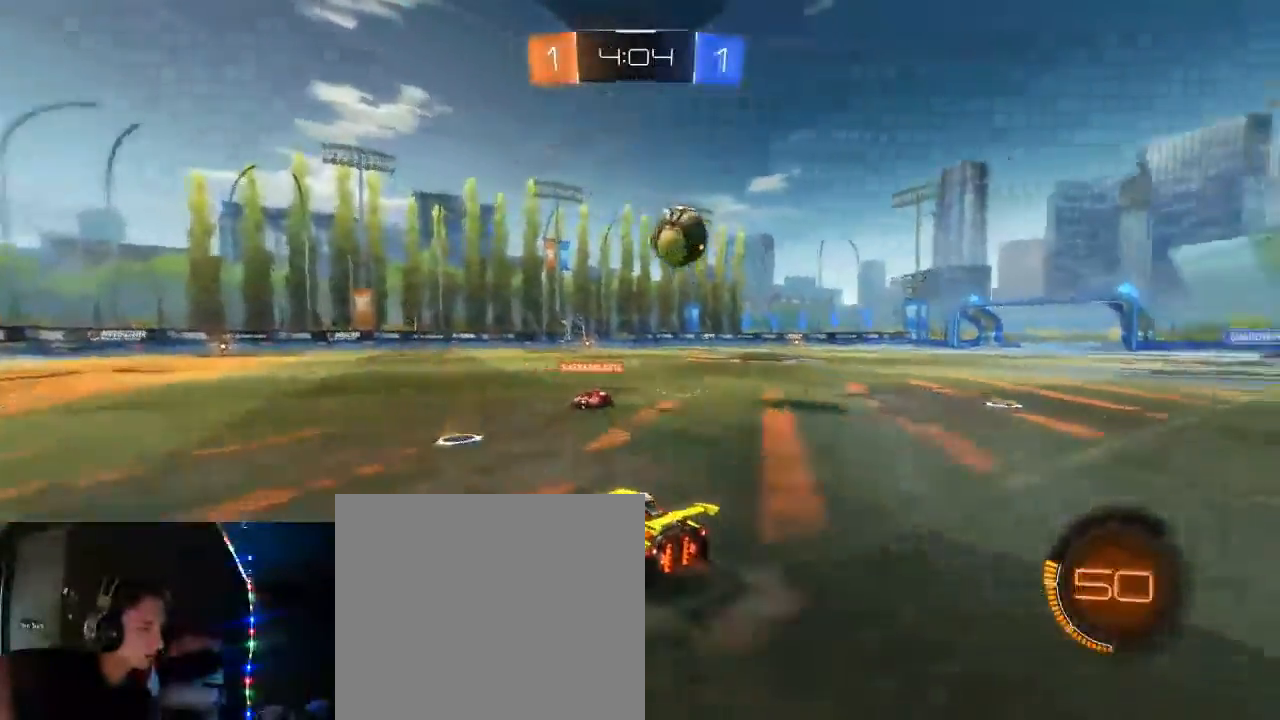
{"dt_ms": 500, "buttons": ["R2"], "left_stick": "right", "right_stick": "center", "events": [[83, "left_stick", "center"], [250, "B", "down"], [250, "L2", "down"], [350, "L2", "up"], [350, "left_stick", "right"], [433, "B", "up"]]}
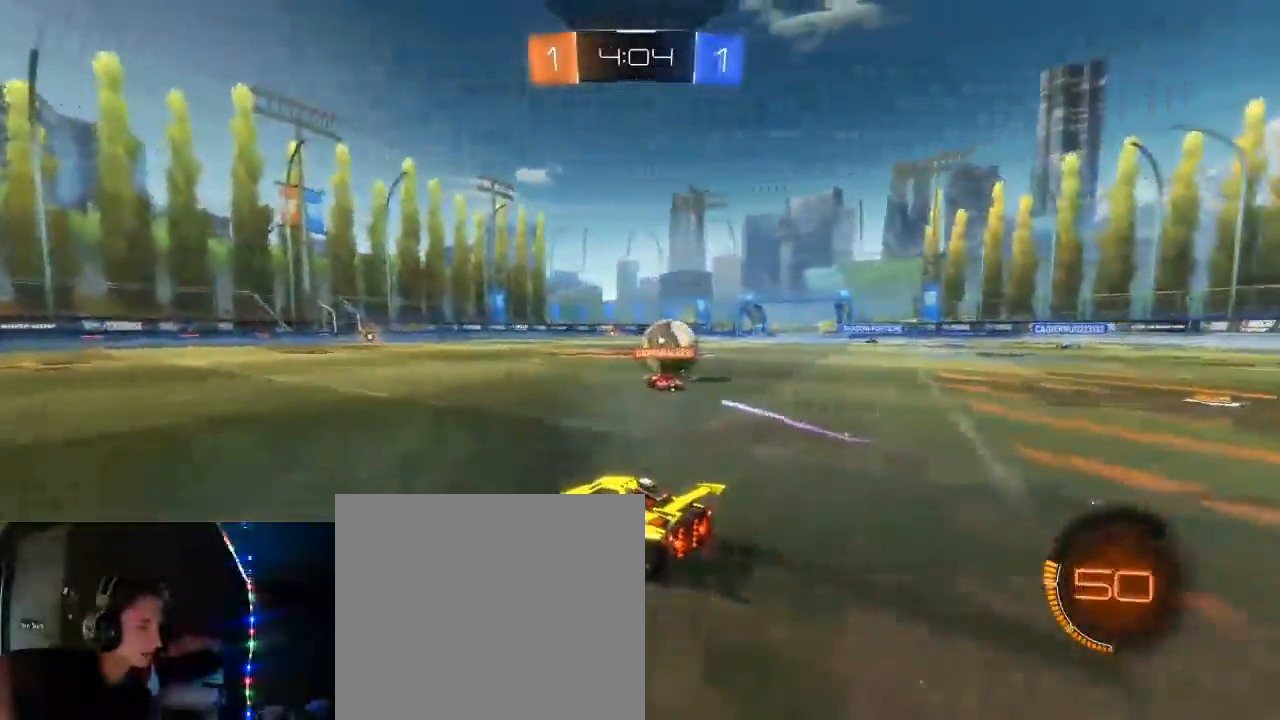
{"dt_ms": 500, "buttons": ["R2"], "left_stick": "right", "right_stick": "center", "events": [[50, "left_stick", "center"], [417, "left_stick", "right"]]}
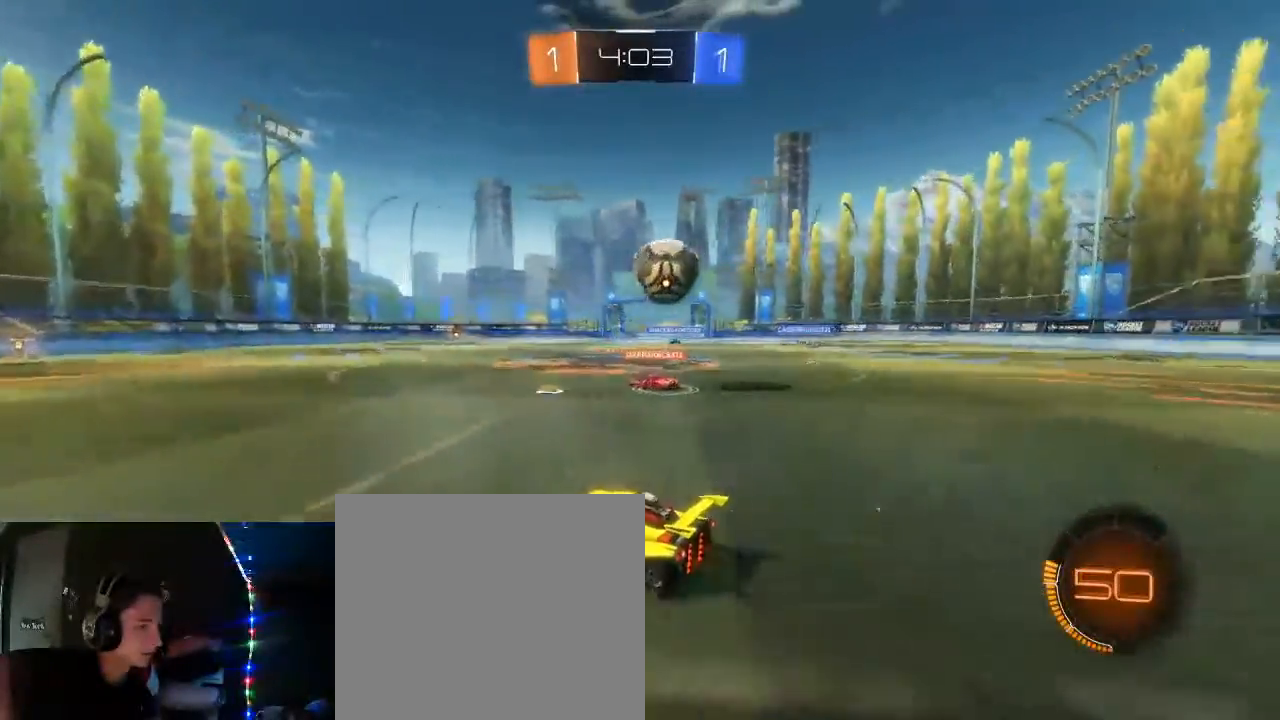
{"dt_ms": 500, "buttons": ["R2"], "left_stick": "left", "right_stick": "center", "events": [[150, "R2", "up"], [200, "L2", "down"], [333, "left_stick", "center"], [417, "L2", "up"], [433, "left_stick", "left"], [450, "R2", "down"]]}
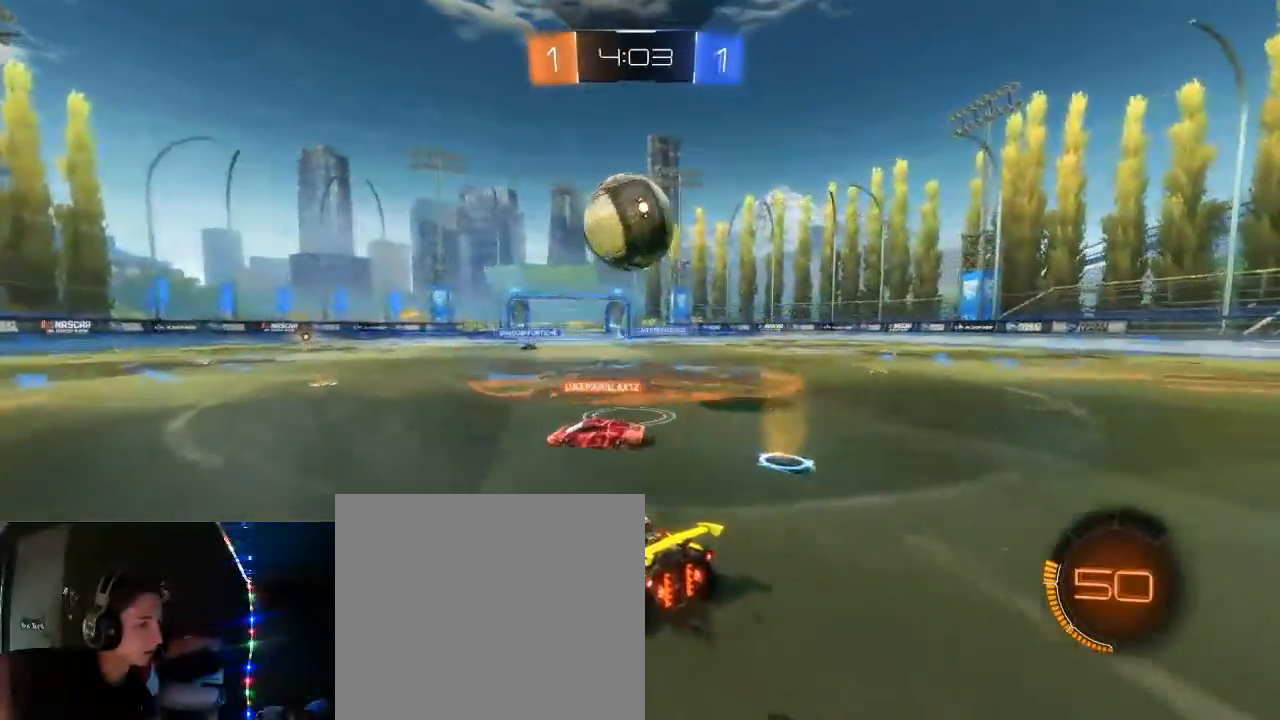
{"dt_ms": 500, "buttons": ["R2"], "left_stick": "left", "right_stick": "center", "events": []}
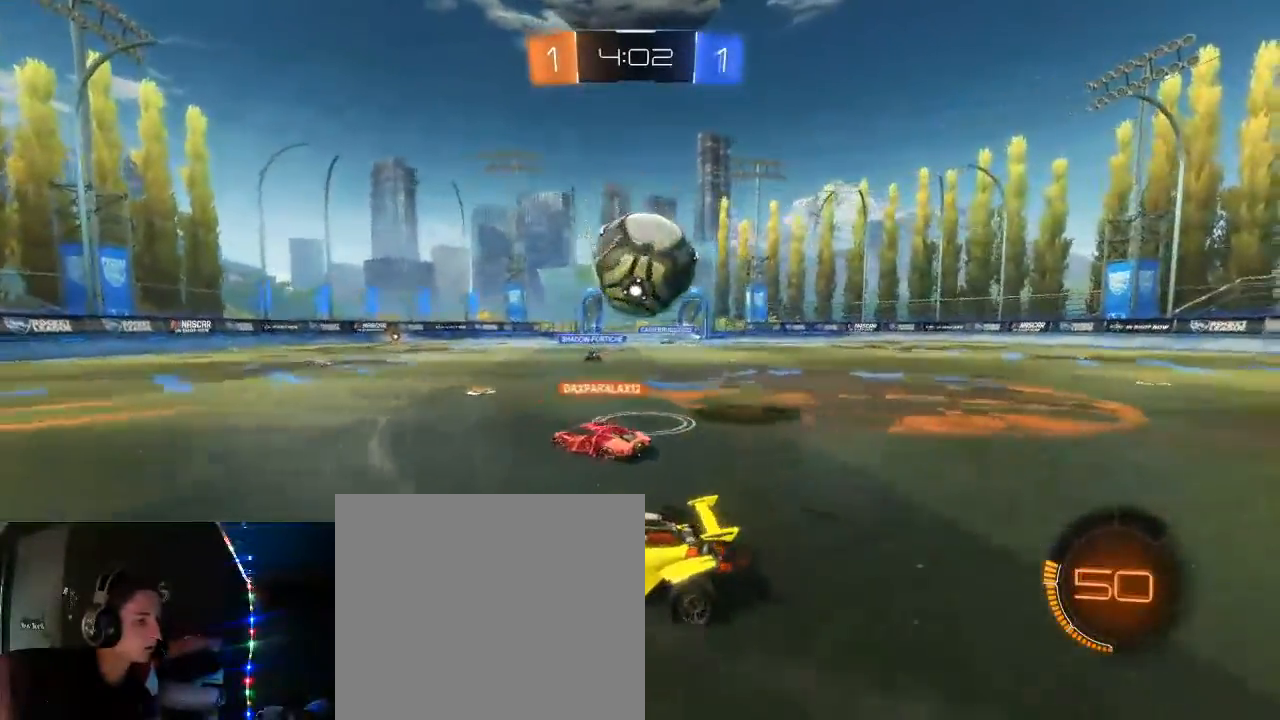
{"dt_ms": 500, "buttons": ["R2"], "left_stick": "center", "right_stick": "center", "events": [[33, "left_stick", "center"]]}